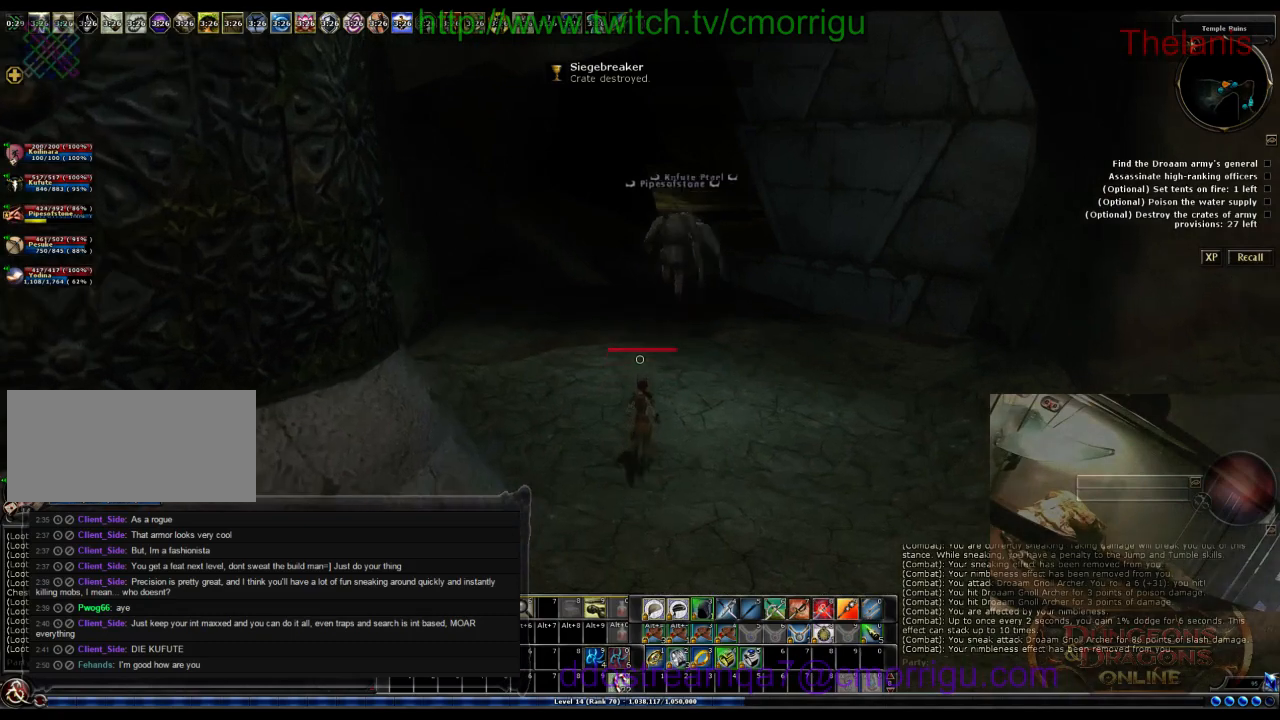
Gameplay with keyboard; each line is a JSON object with the keys held at the frame after it. "events" lists presses ("down") and releases ("up") of ".", "/", "0", "1", "2", "3", "4", "5", "6", "7", "8", "9", "a", "b", "backslash", "backspace", "c", "caps_lock", "comma", "ctrl_l", "ctrl_r", "d", "e", "equals", "escape", "f", "f1", "f10", "f11", "f12", "f2", "f3", "f4", "f5", "f6", "f7", "f8", "f9", "g", "h", "i", "j", "k", "l", "lbracket", "m", "minus", "n", "o", "p", "q", "quote", "r", "rbracket", "return", "s", "semicolon", "shift_l", "shift_r", "space", "t", "tab", "tilde", "u", "v", "w", "x", "y" and "z" between this image and that frame as [ms after this image, input, new state], when the widget could be followed in between. No other keys are recorded. Mouse input is not recorded.
{"keys": ["w"], "events": []}
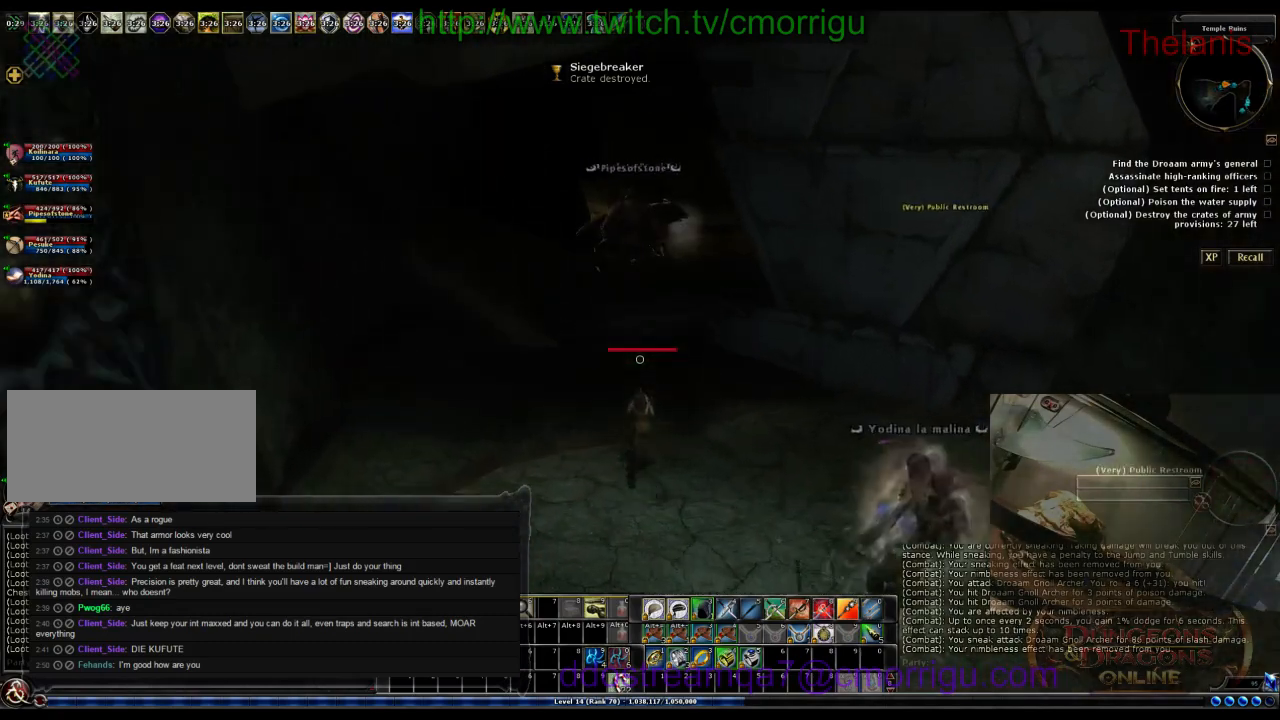
{"keys": ["w"], "events": []}
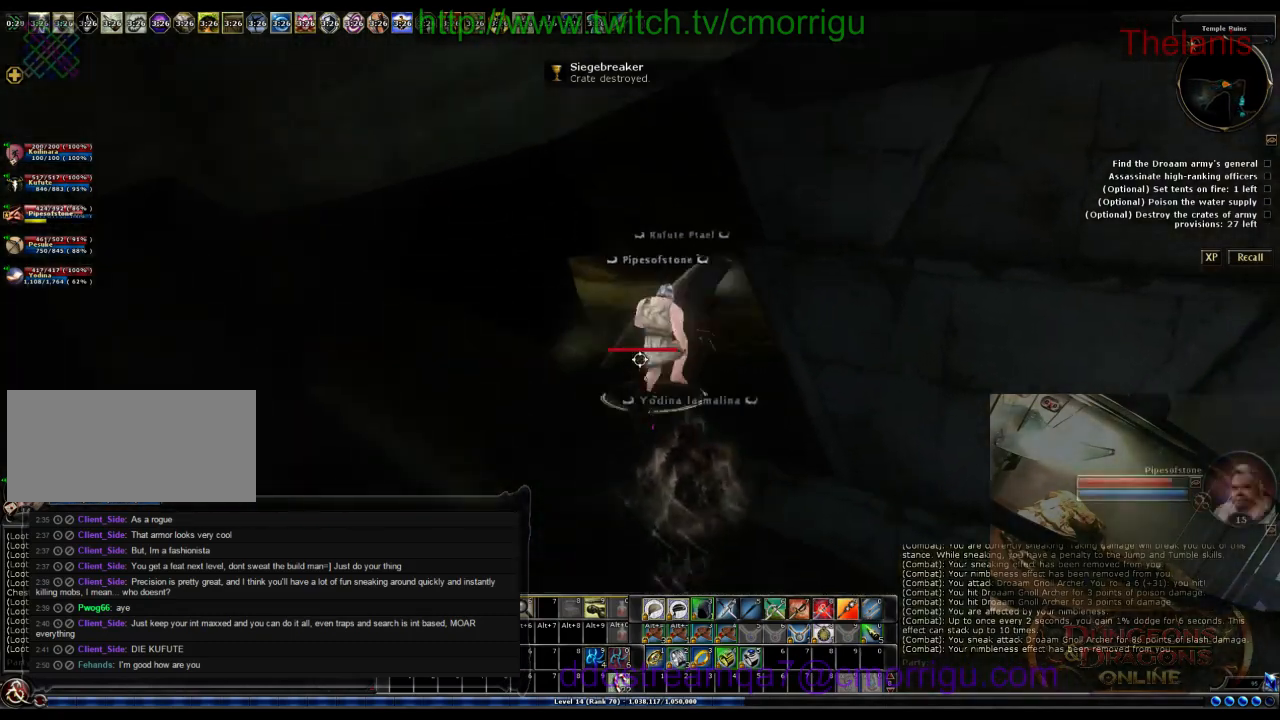
{"keys": [], "events": [[267, "w", "up"]]}
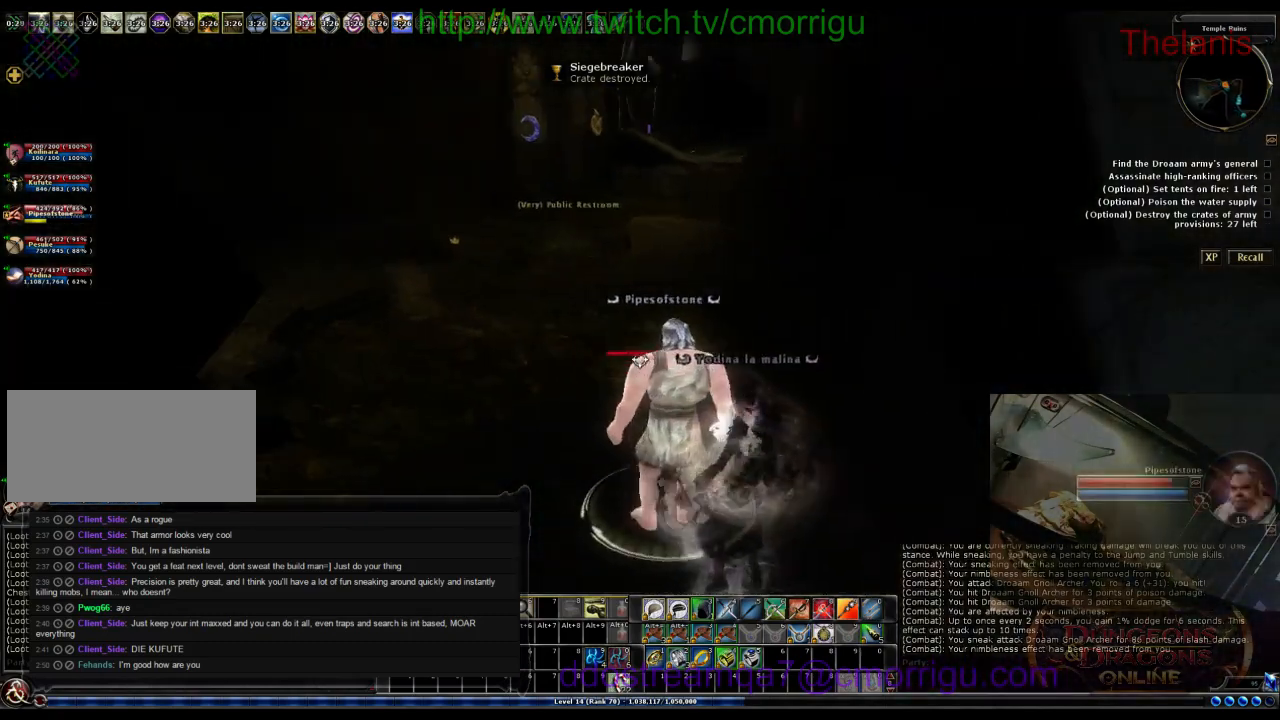
{"keys": ["w"], "events": [[300, "w", "down"]]}
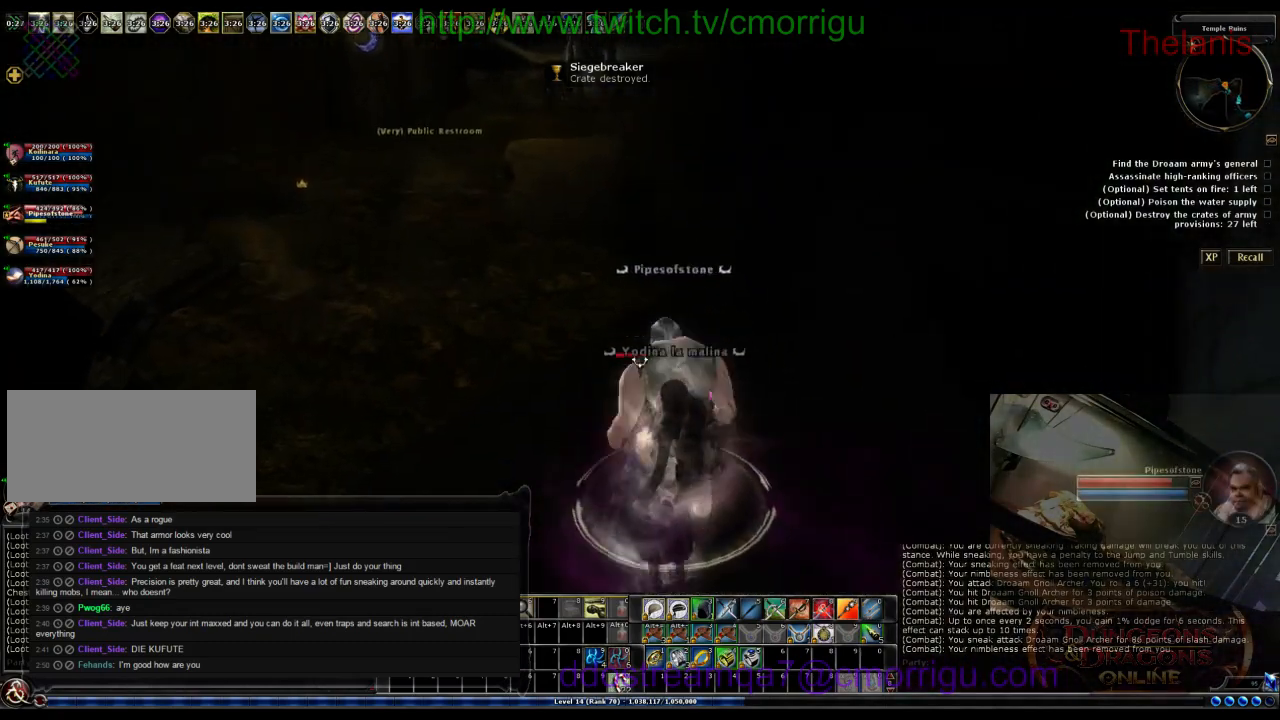
{"keys": ["space", "w"], "events": [[267, "space", "down"]]}
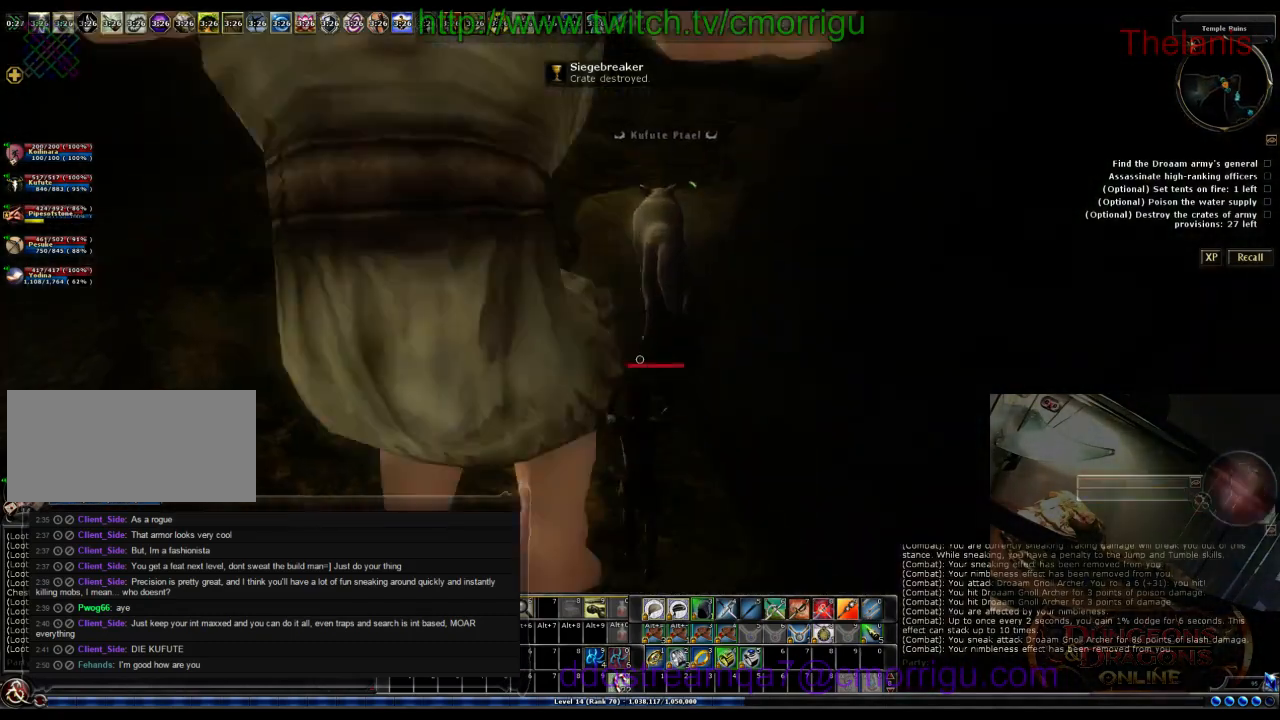
{"keys": ["w"], "events": [[33, "space", "up"]]}
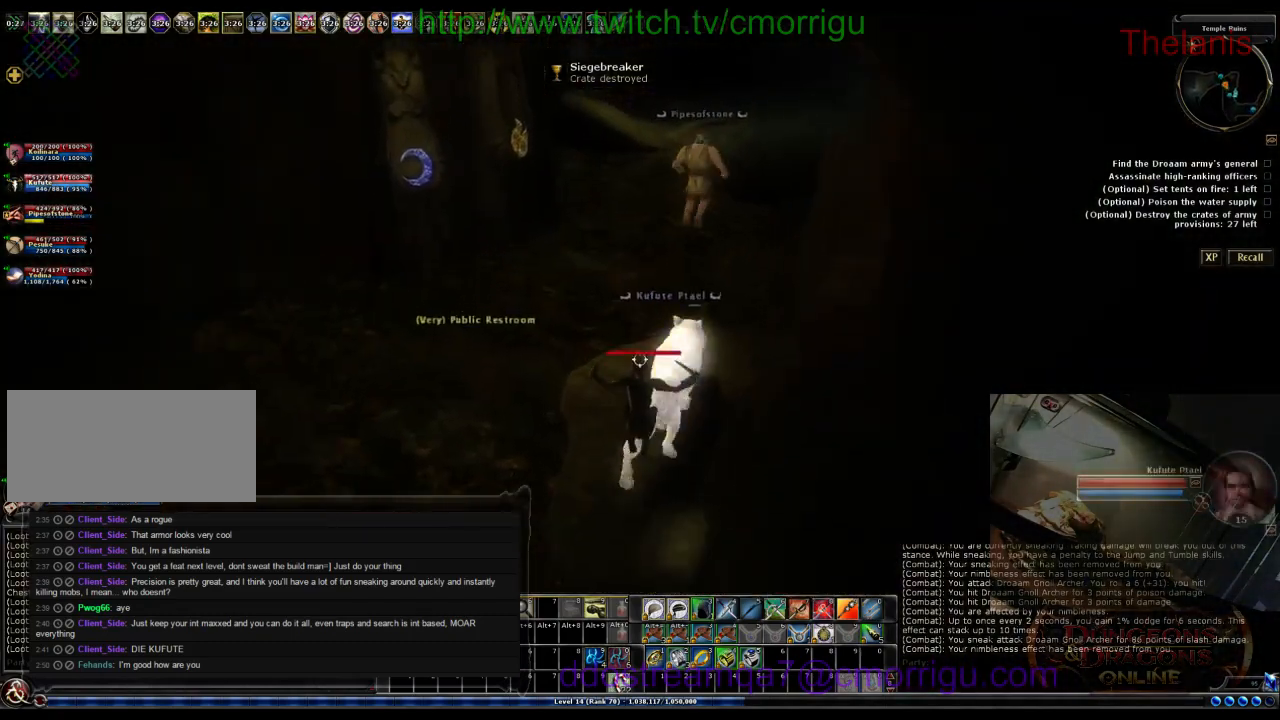
{"keys": ["w"], "events": []}
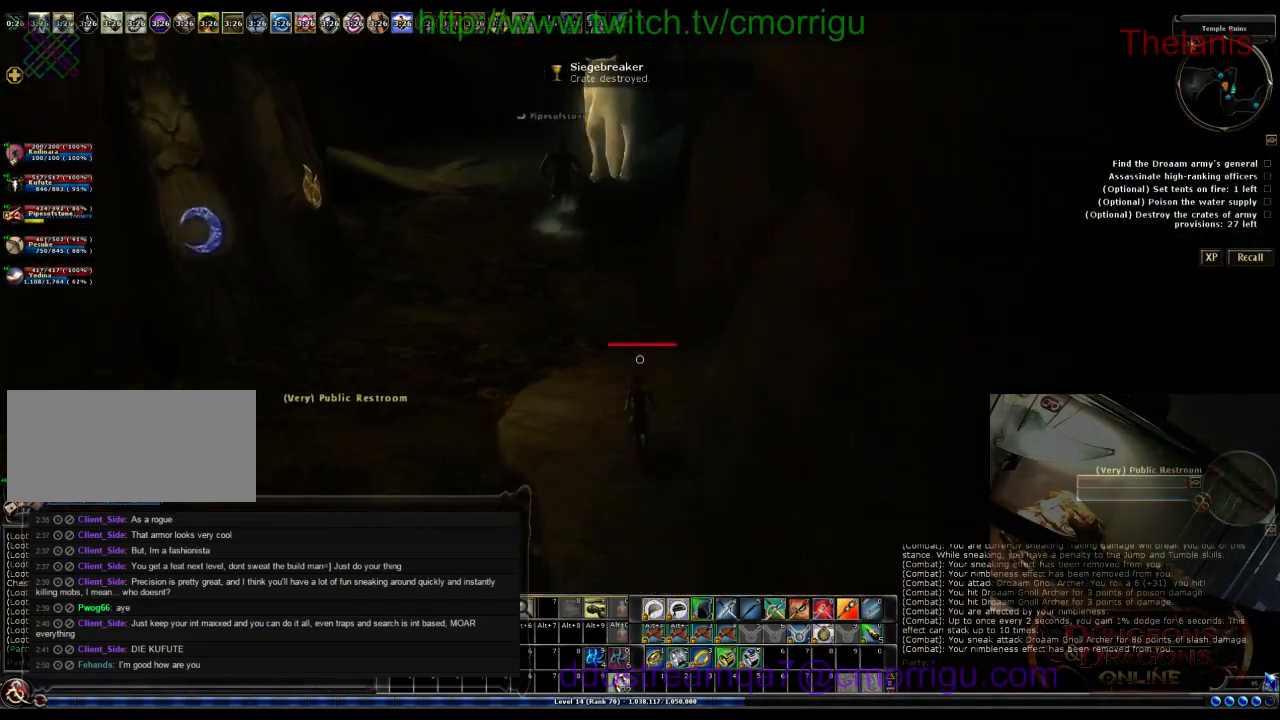
{"keys": ["space", "w"], "events": [[233, "space", "down"]]}
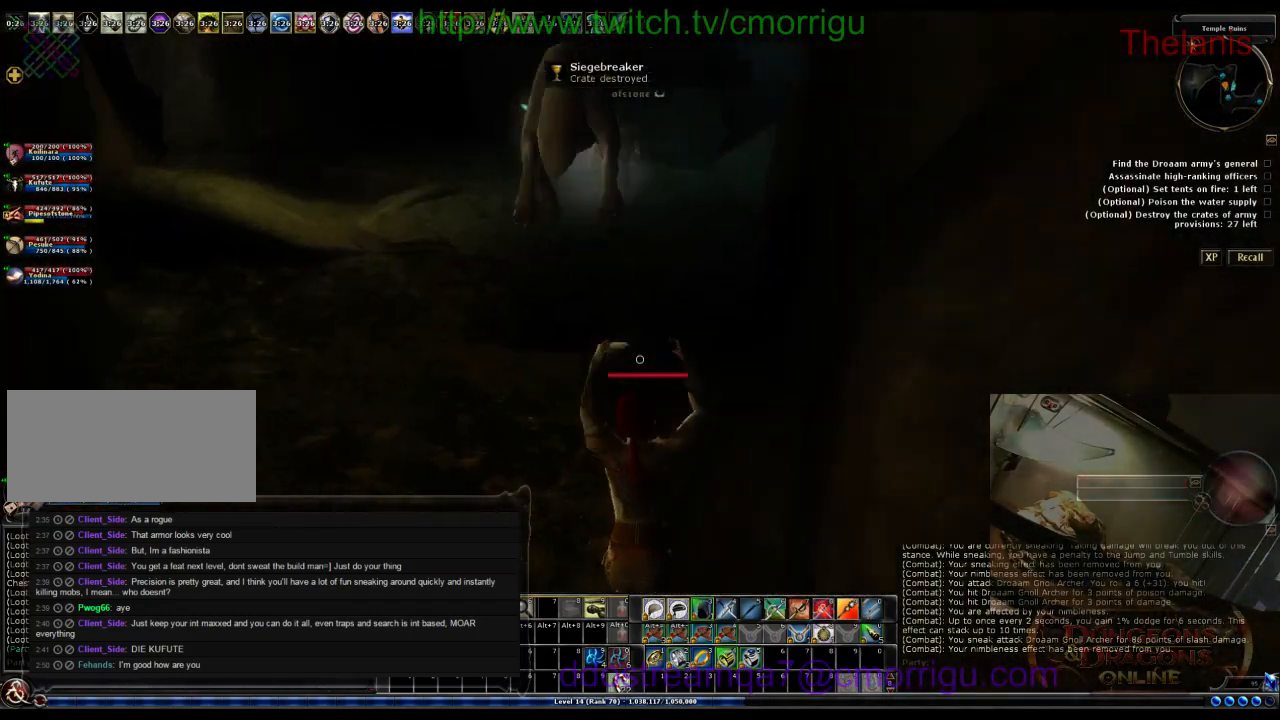
{"keys": ["w"], "events": [[233, "space", "up"]]}
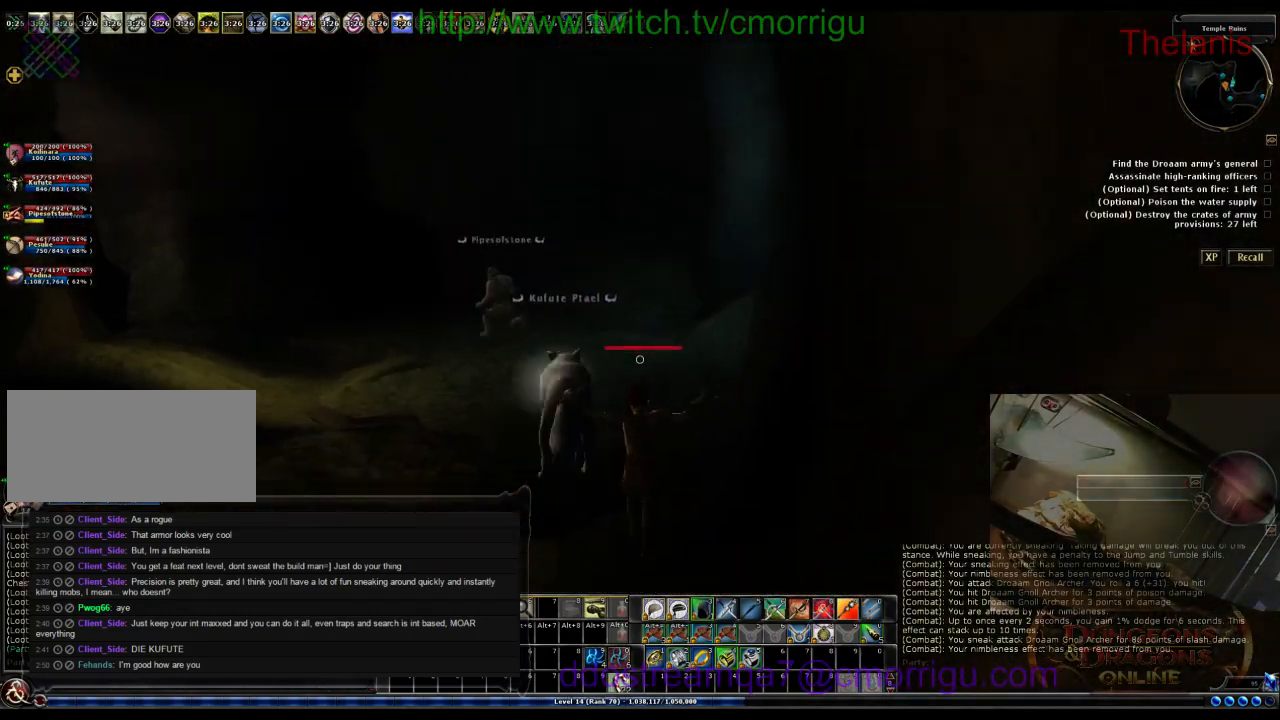
{"keys": ["w"], "events": []}
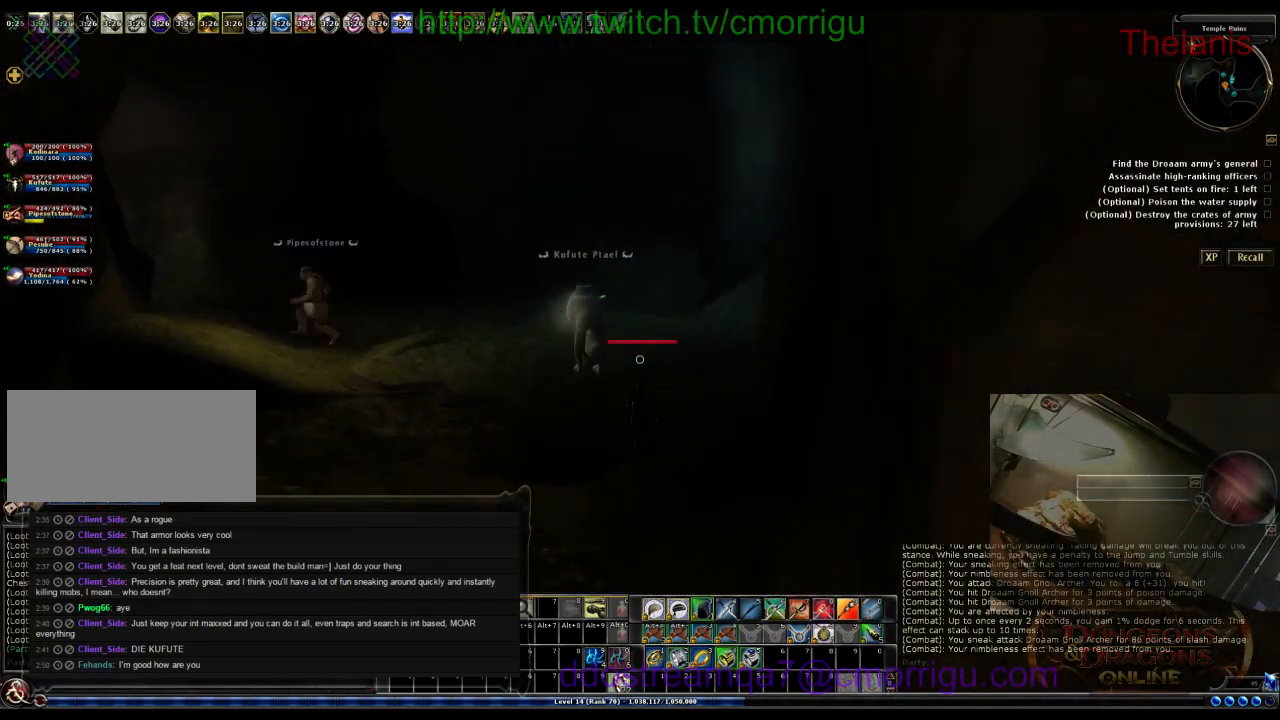
{"keys": ["w"], "events": []}
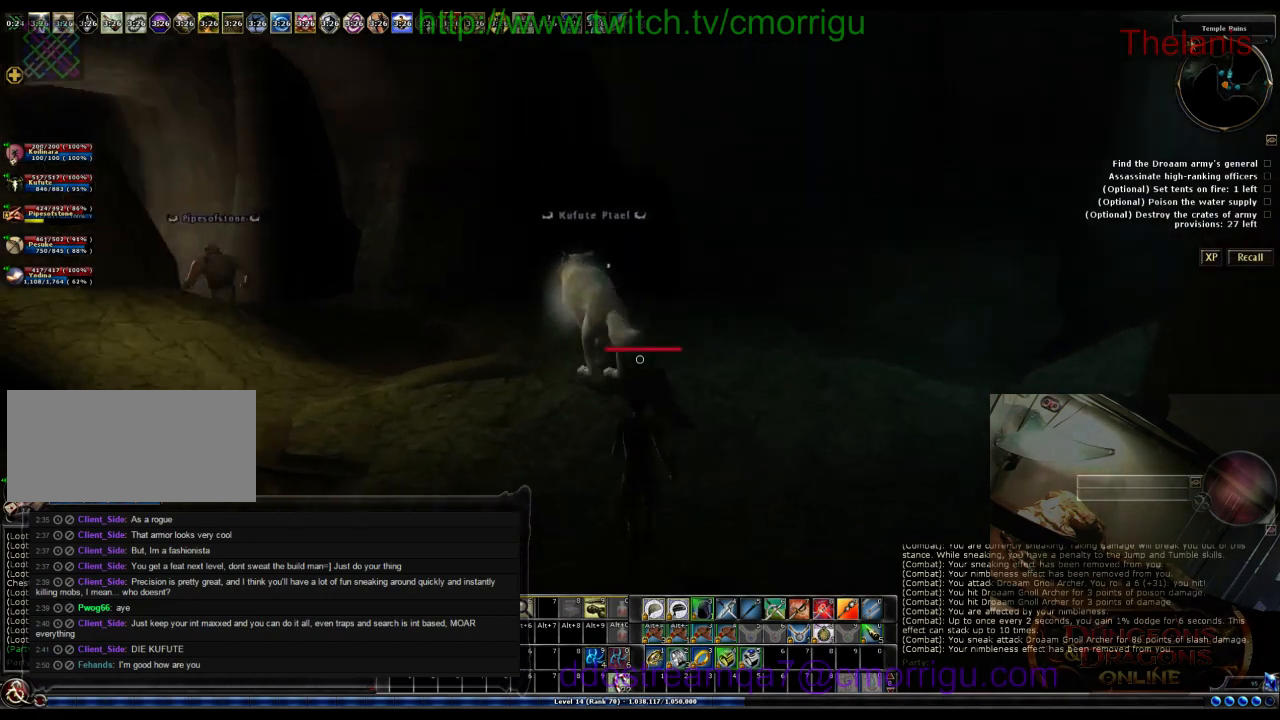
{"keys": ["d", "w"], "events": [[500, "d", "down"]]}
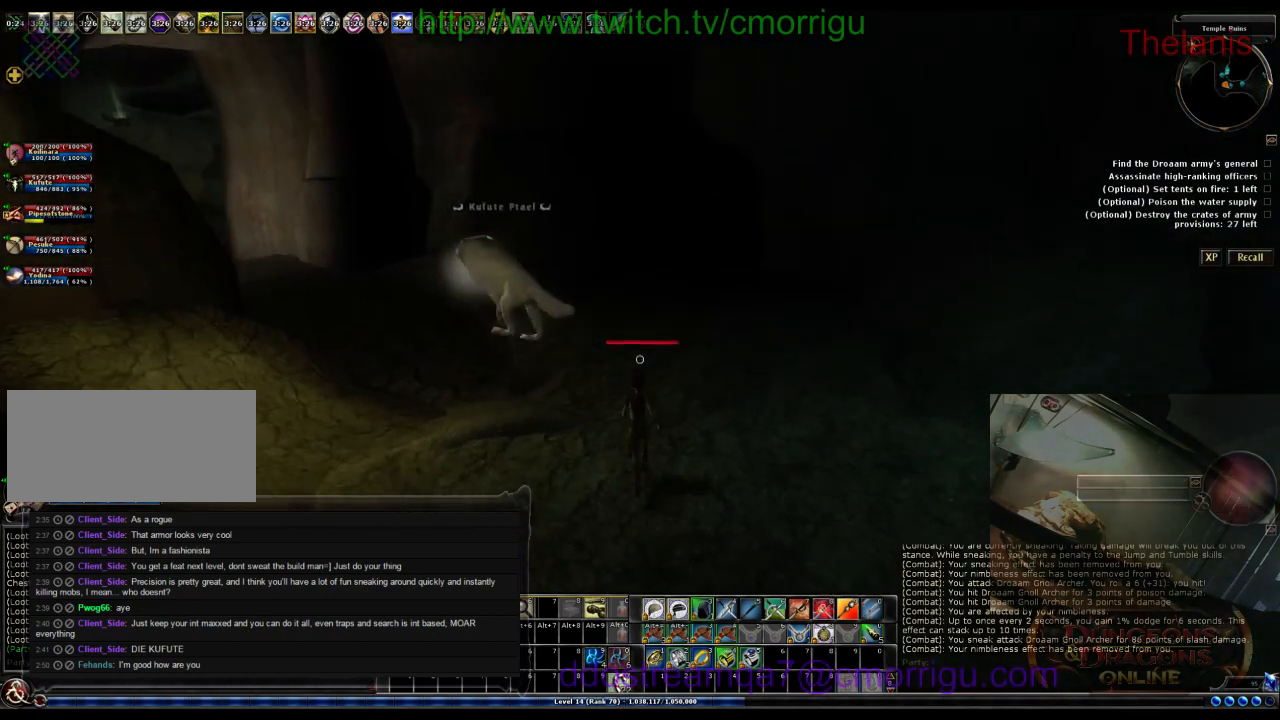
{"keys": ["w"], "events": [[267, "d", "up"]]}
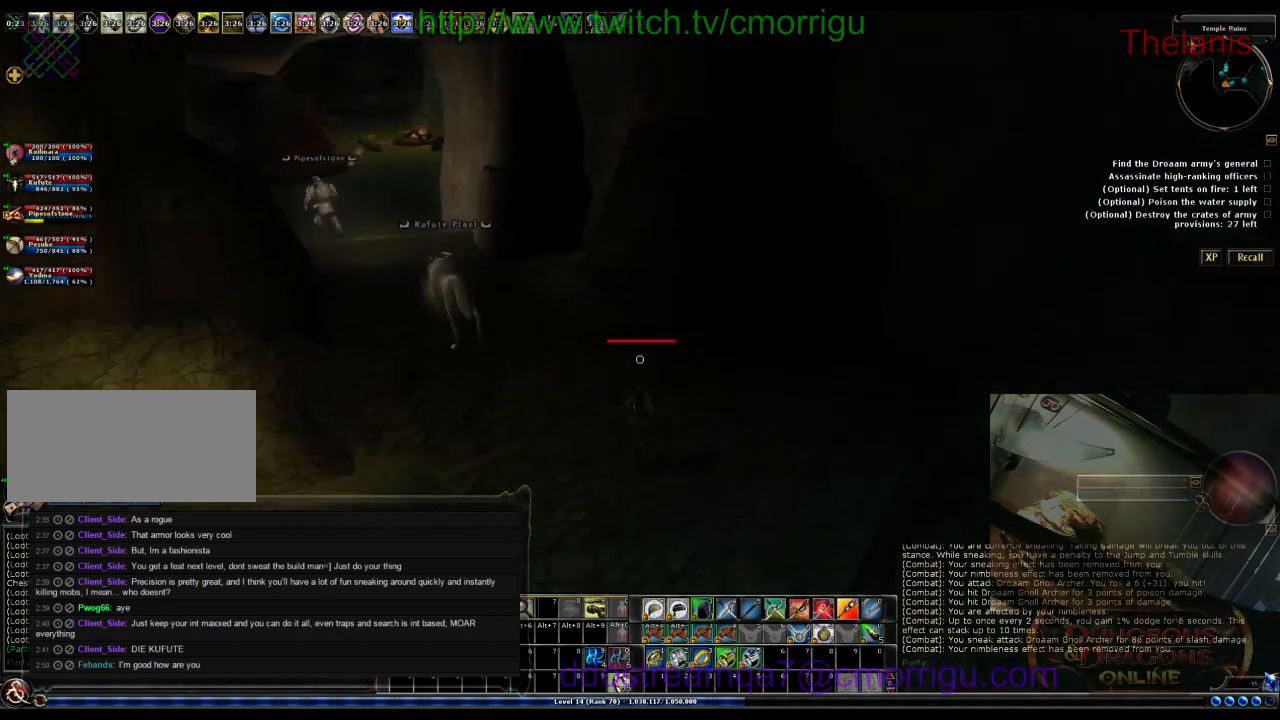
{"keys": ["w"], "events": []}
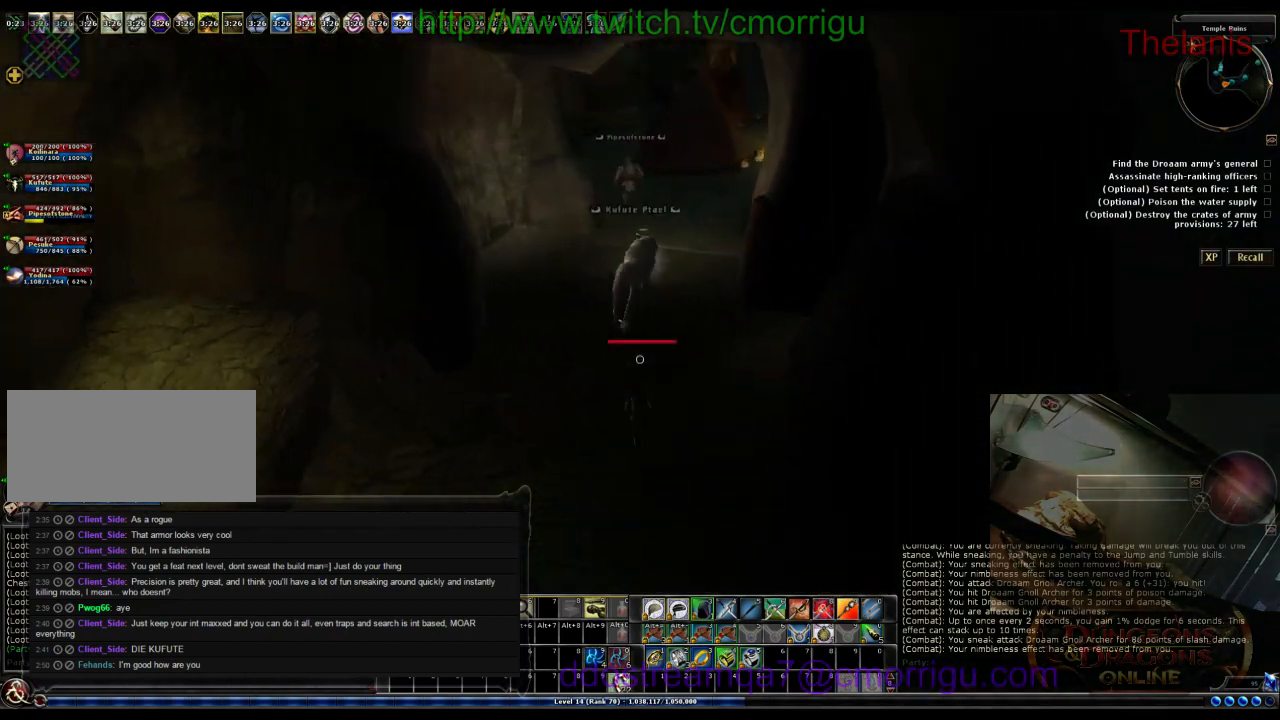
{"keys": ["w"], "events": []}
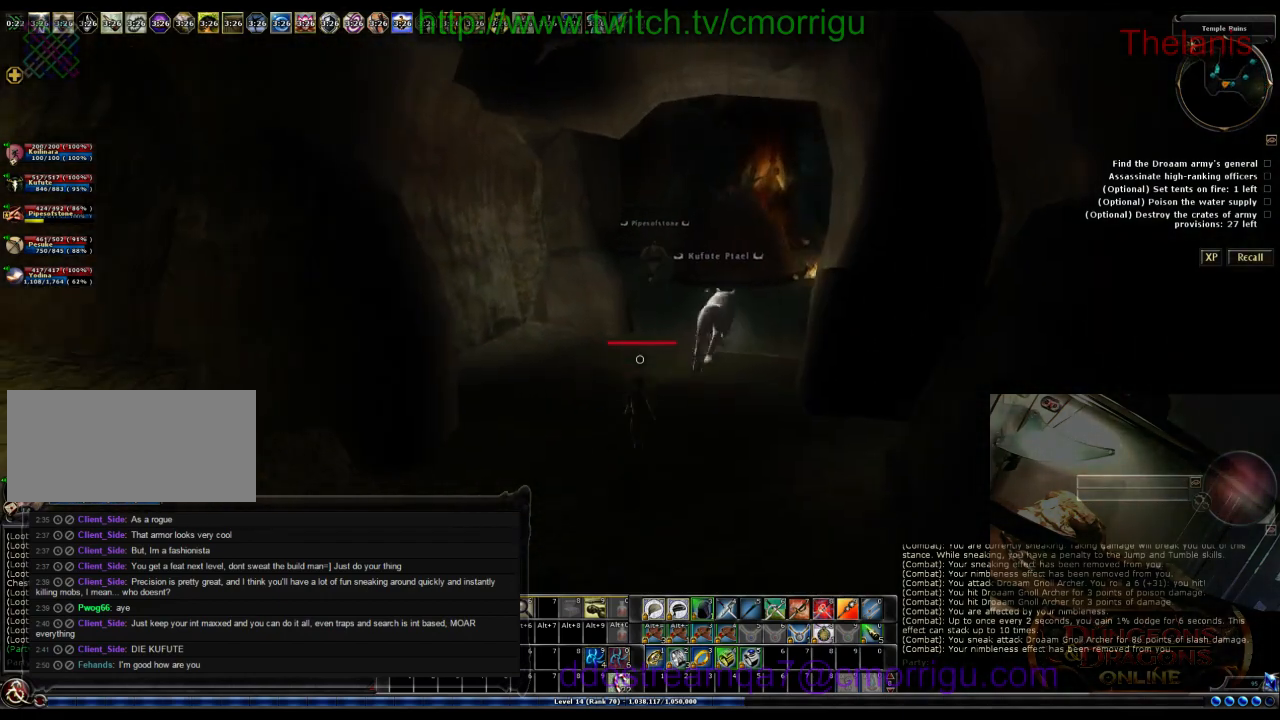
{"keys": ["w"], "events": []}
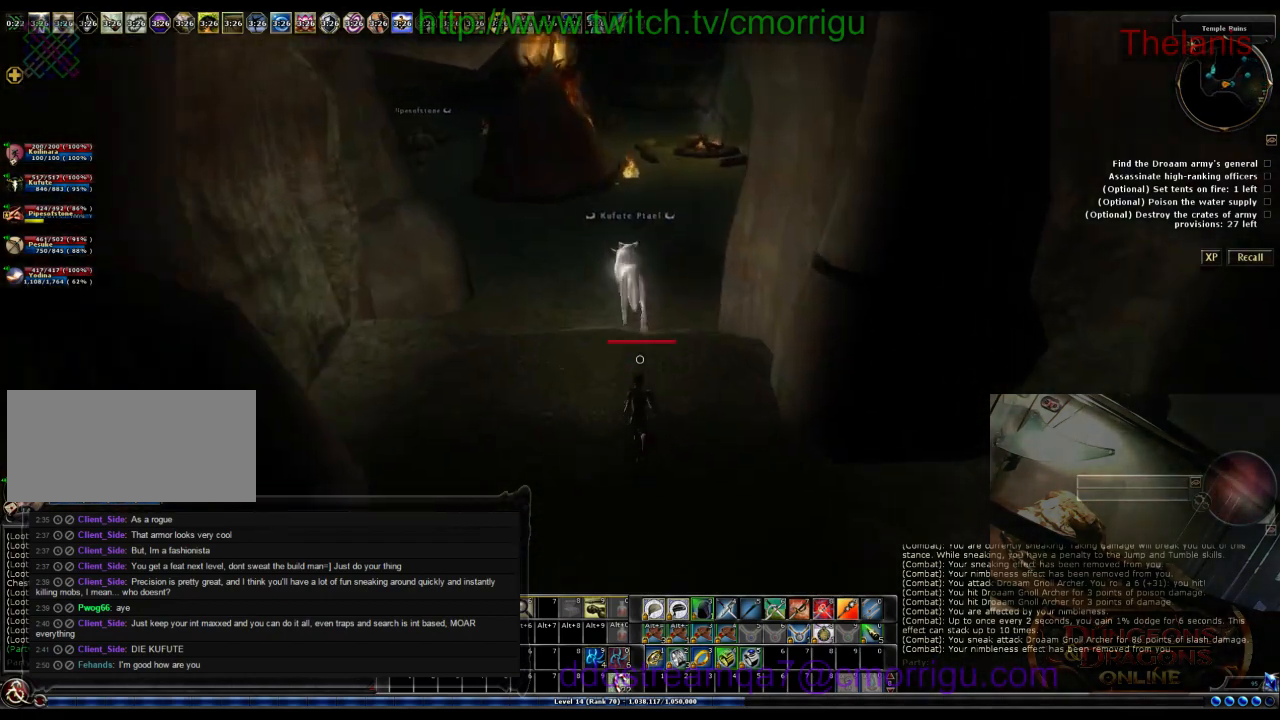
{"keys": ["w"], "events": []}
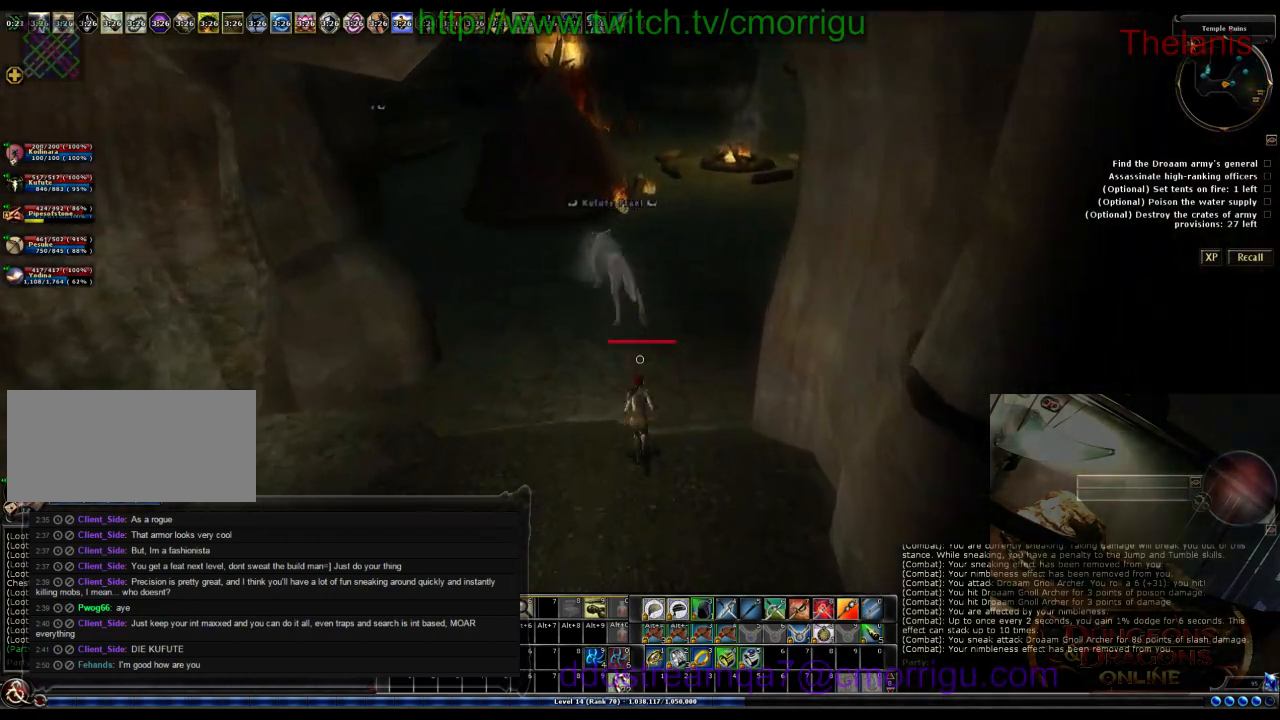
{"keys": ["w"], "events": []}
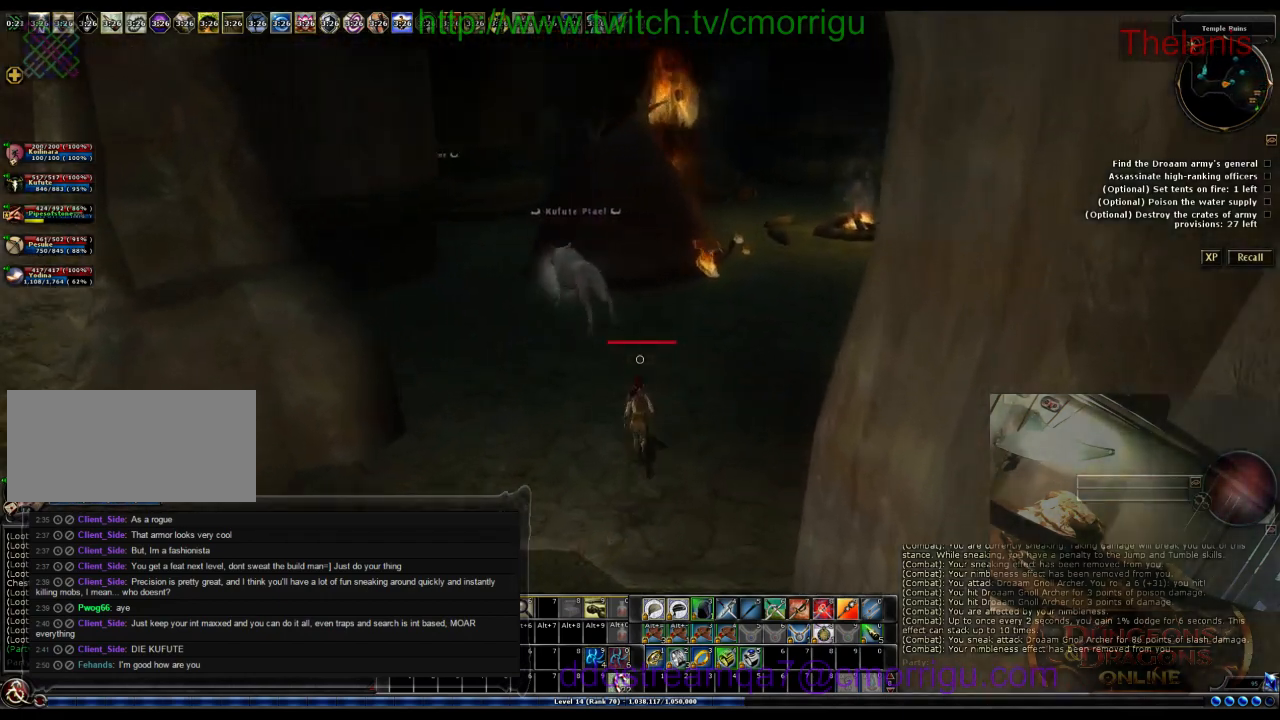
{"keys": ["w"], "events": []}
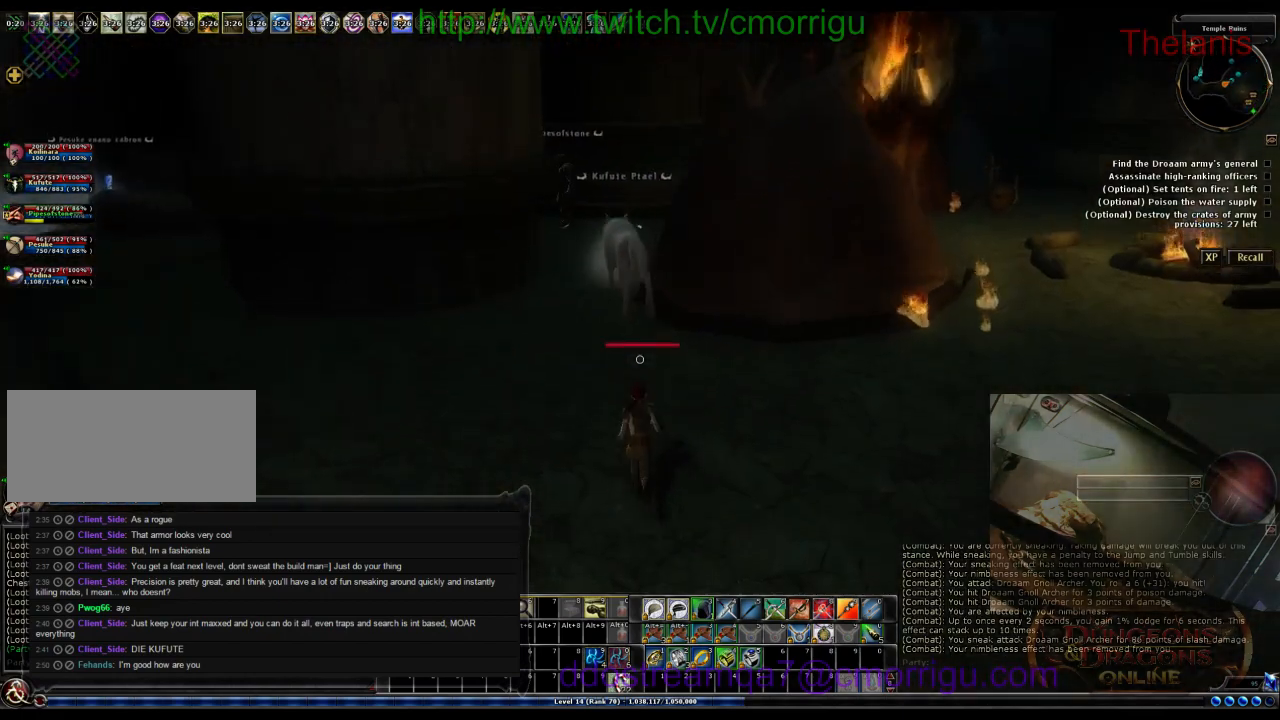
{"keys": ["w"], "events": []}
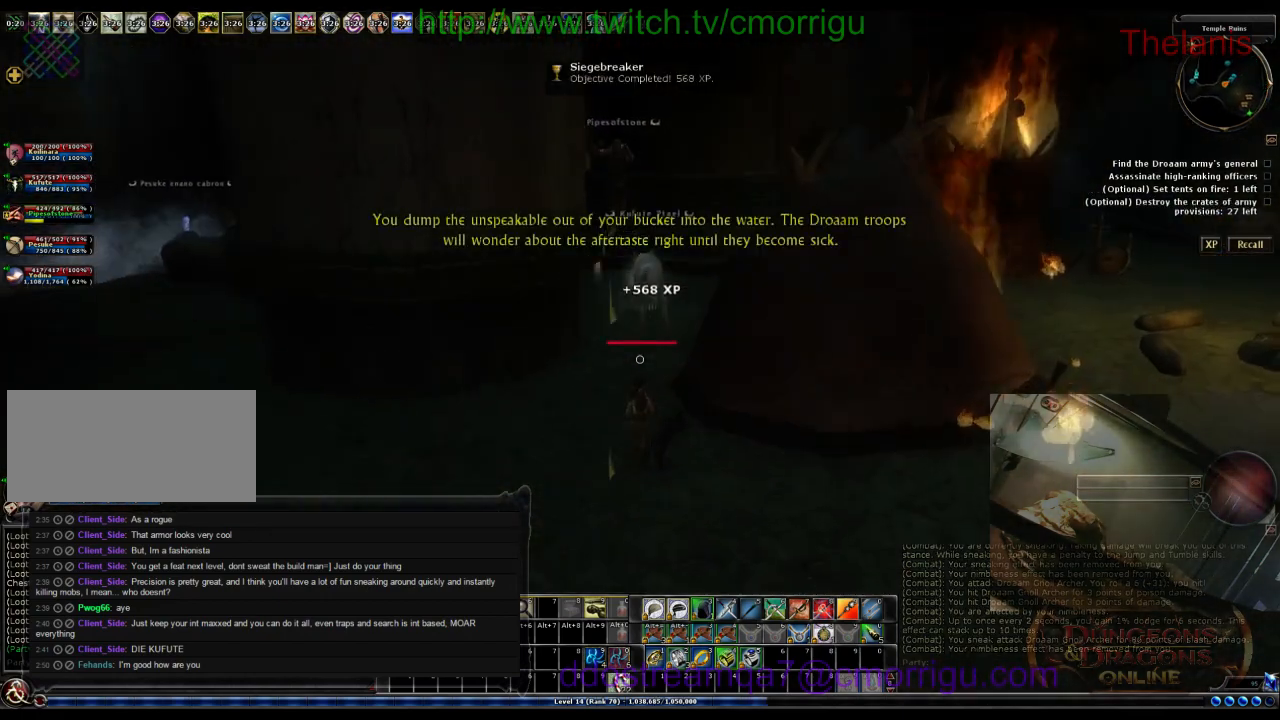
{"keys": ["d", "w"], "events": [[467, "d", "down"]]}
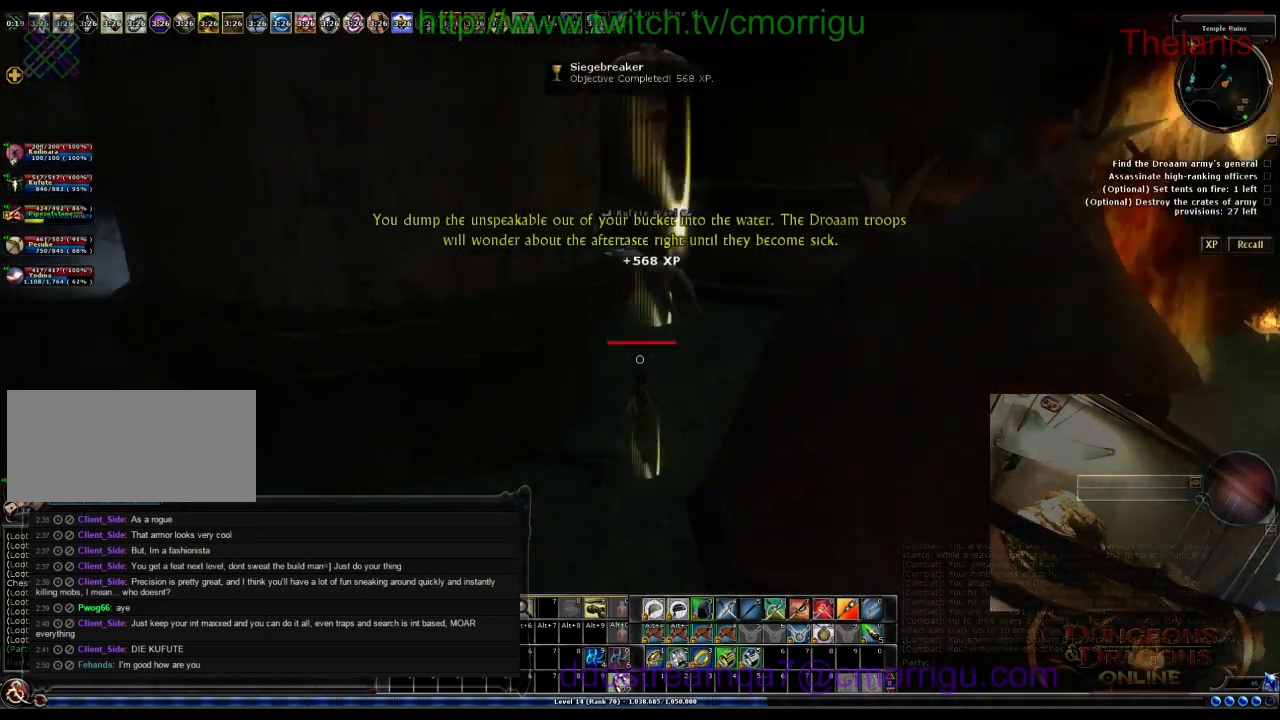
{"keys": ["d", "w"], "events": []}
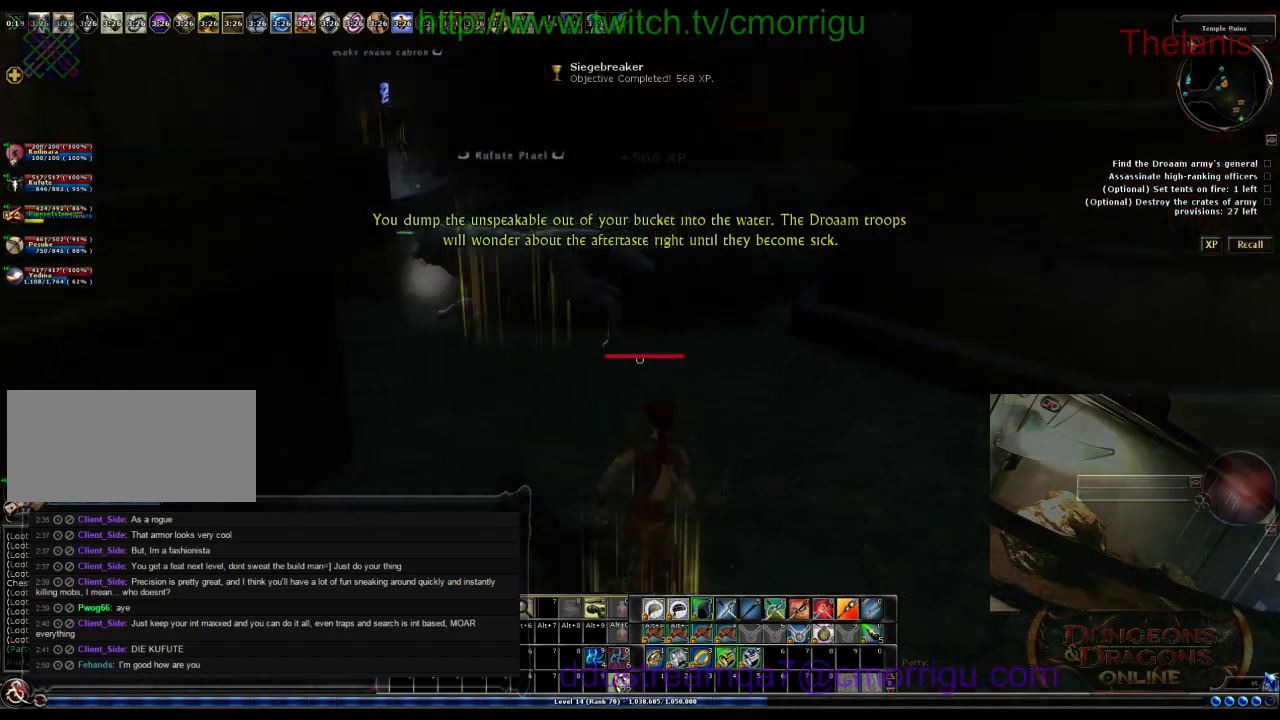
{"keys": [], "events": [[200, "d", "up"], [300, "w", "up"]]}
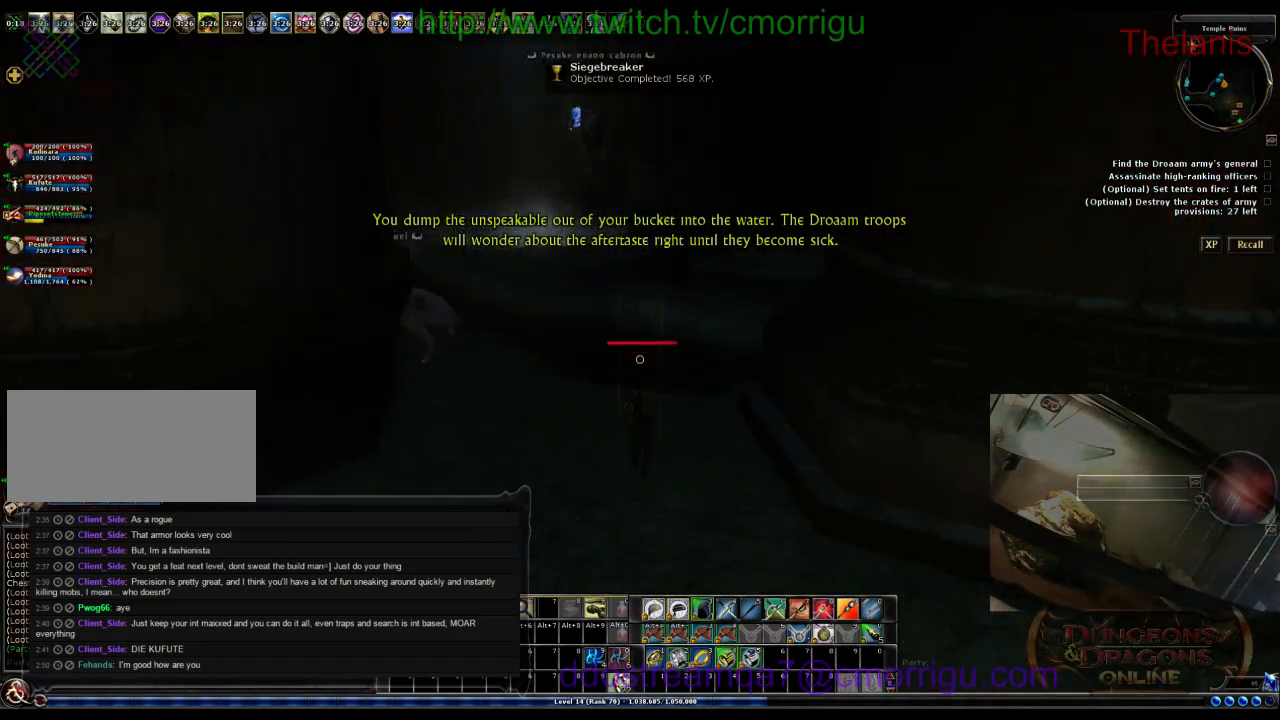
{"keys": ["a"], "events": [[433, "a", "down"]]}